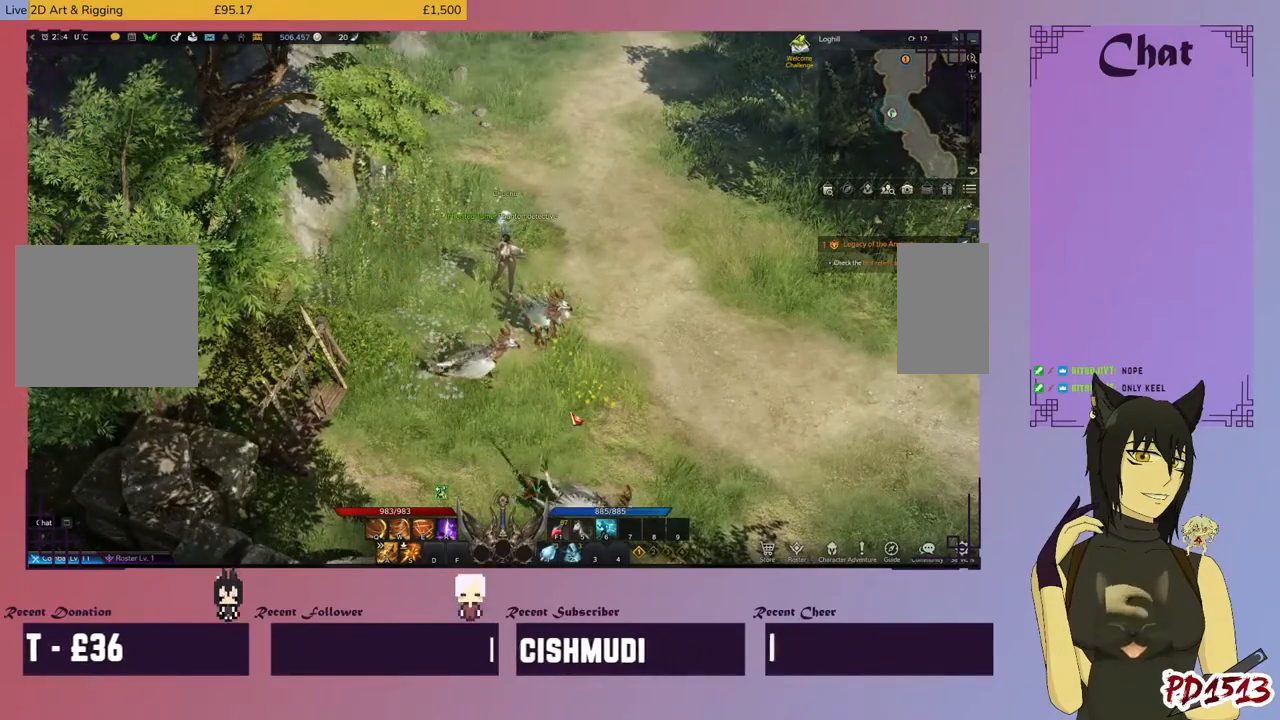
Gameplay with keyboard and mouse; each line is a JSON object with the keys and mouse buttons held at the frame after it. "events" lists presses ("down") and releases ("up") of "a", "c", "ctrl", "d", "e", "f", "q", "r", "s", "shift", "space", "tab", "v", "w", "x", "z", "mouse_left", "mouse_wheel", "mouse_right", "mouse_mb4" and "mouse_mb5" between this image and that frame as [ms after this image, input, new state], when the widget could be followed in between. "mouse_left", "mouse_wheel", "mouse_right", "mouse_mb4", "mouse_mb5" = the "left", "wheel", "right", "mb4", "mb5" buttons of the "mouse" list. No other keys are recorded. "wheel" means that the mouse wheel is clicked or scrolled. Mouse movement is not recorded.
{"keys": [], "mouse": [], "events": [[234, "mouse_left", "down"], [367, "mouse_left", "up"]]}
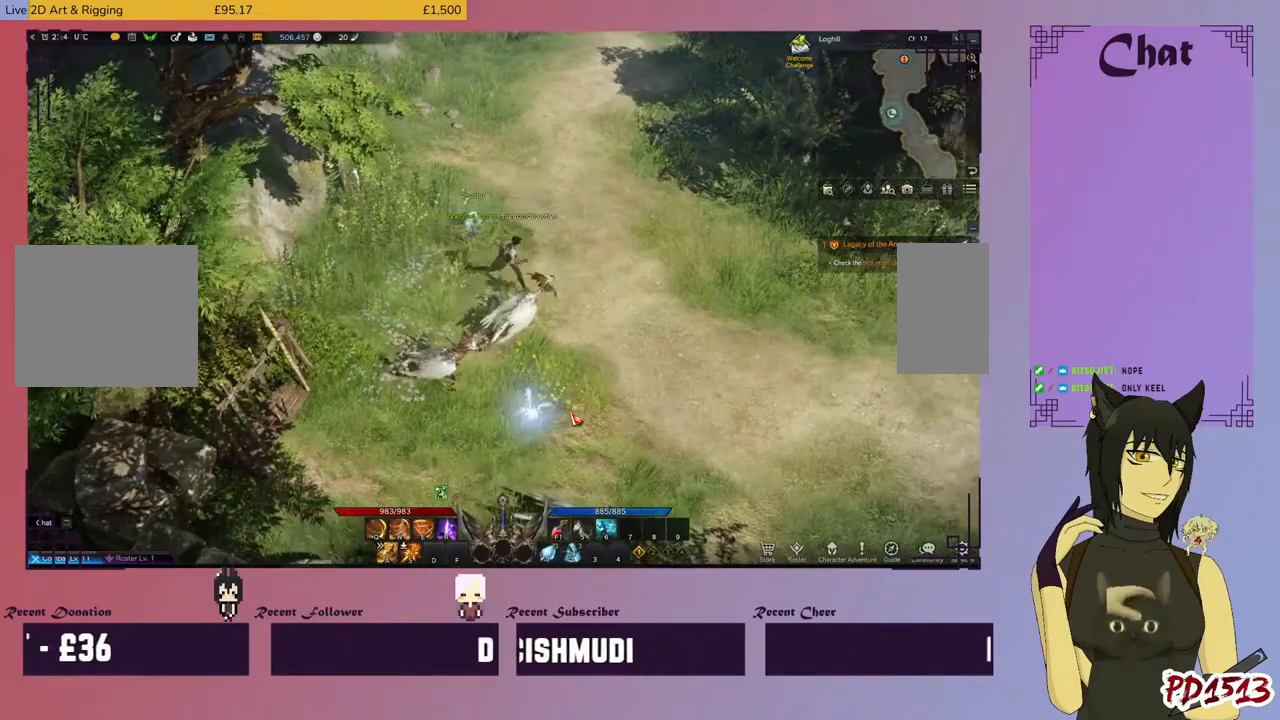
{"keys": [], "mouse": ["left"], "events": [[367, "mouse_left", "down"]]}
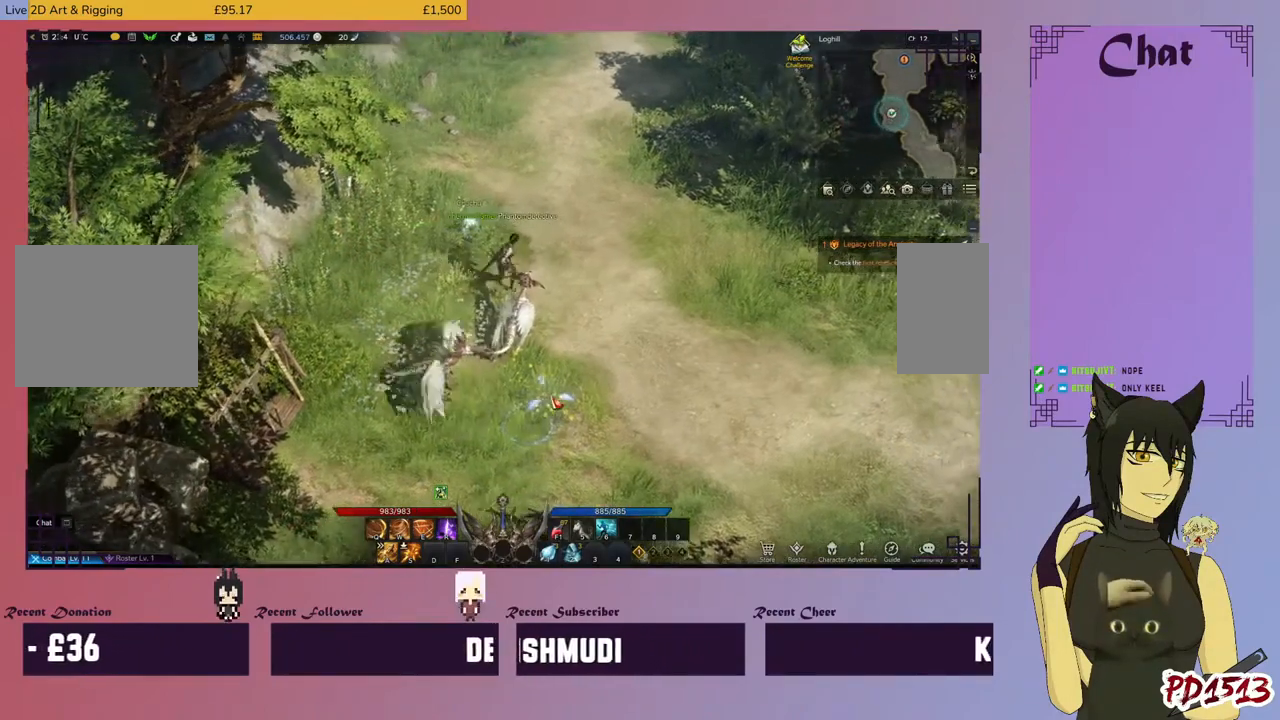
{"keys": [], "mouse": ["left"], "events": [[34, "mouse_left", "up"], [367, "mouse_left", "down"]]}
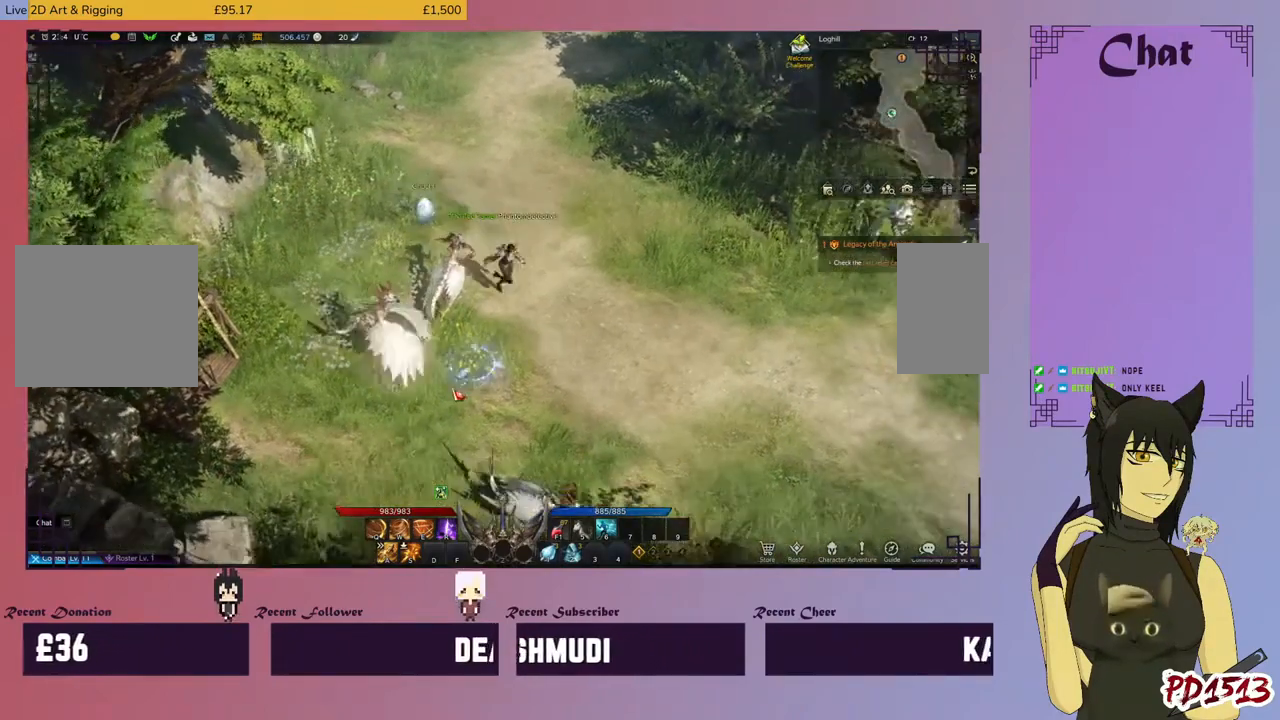
{"keys": [], "mouse": [], "events": [[134, "mouse_left", "up"]]}
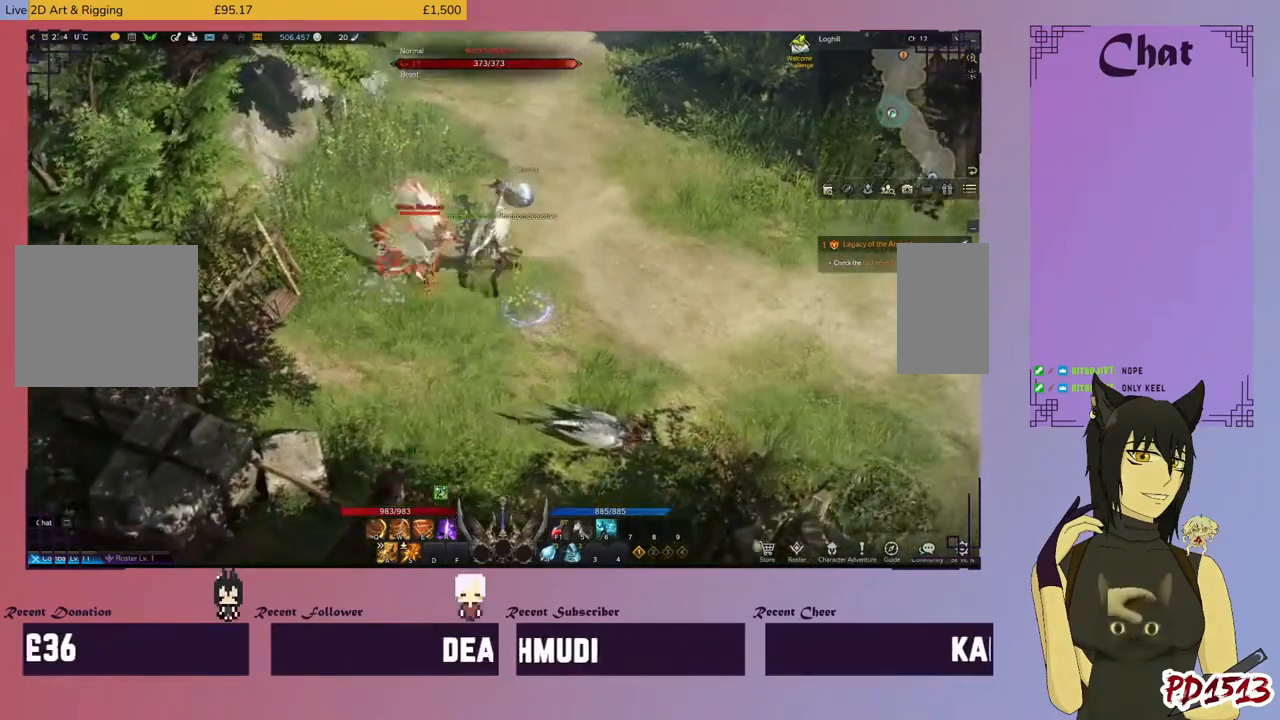
{"keys": [], "mouse": [], "events": []}
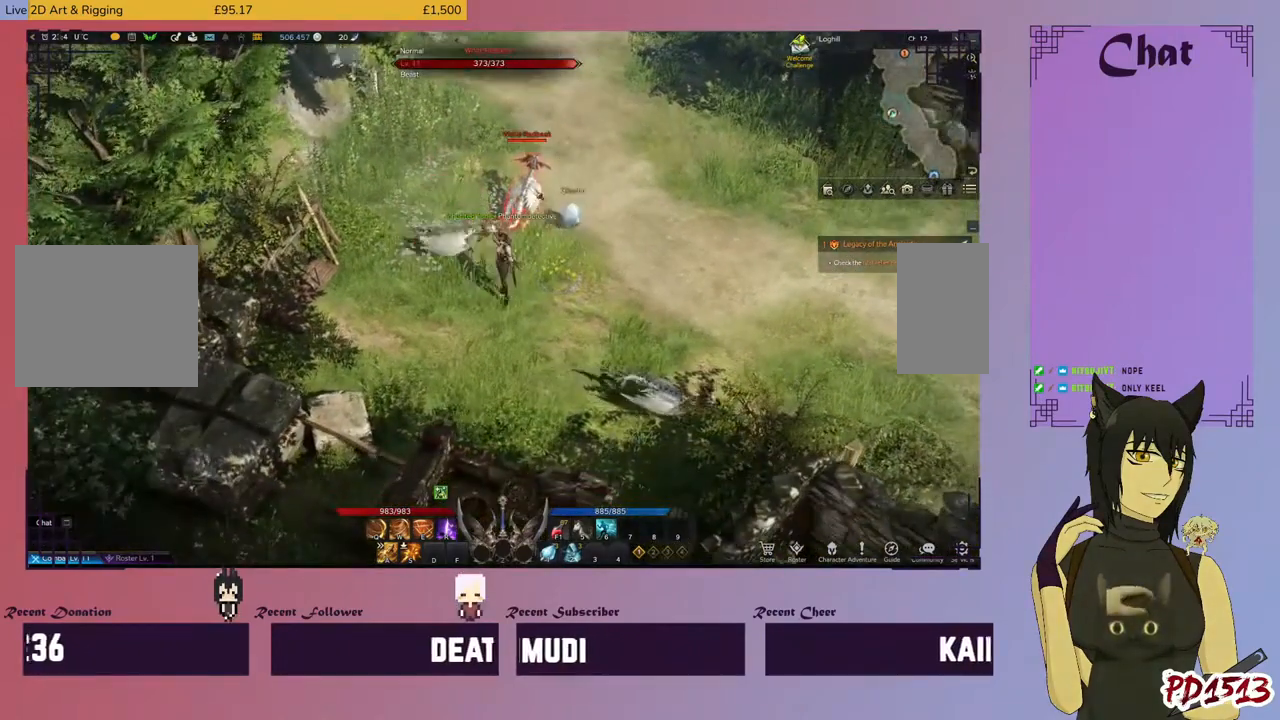
{"keys": [], "mouse": [], "events": []}
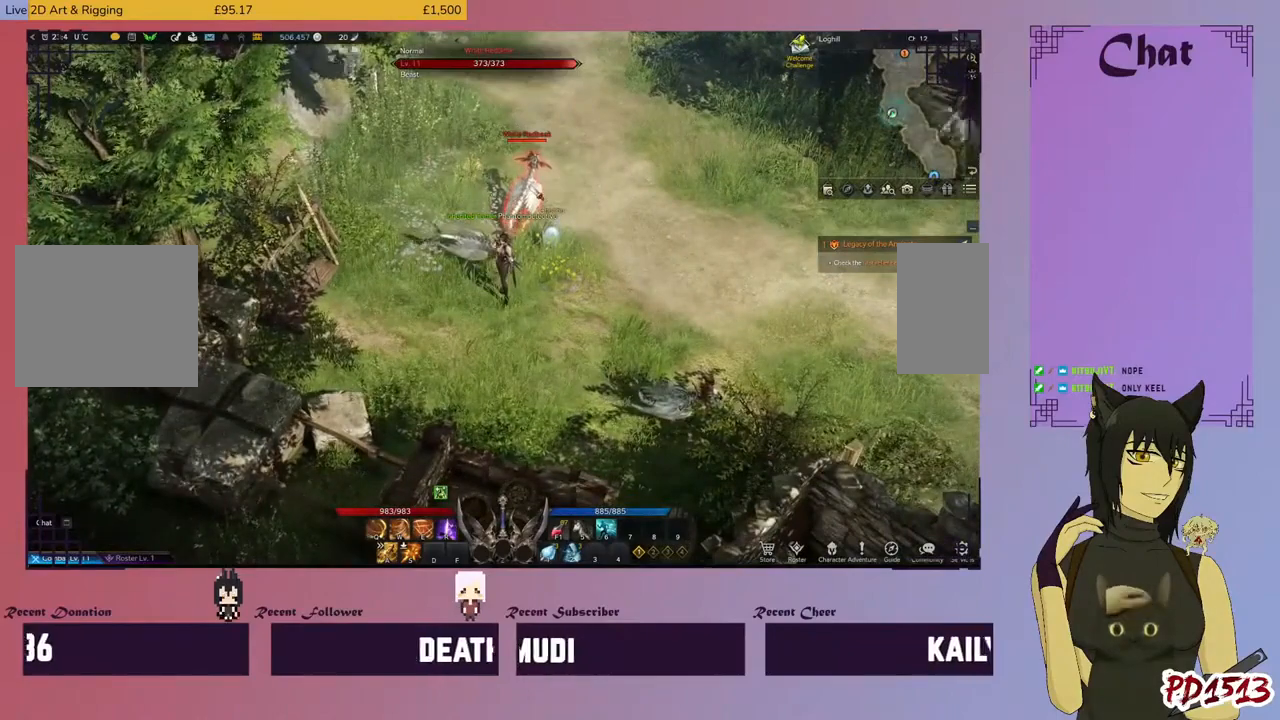
{"keys": [], "mouse": [], "events": []}
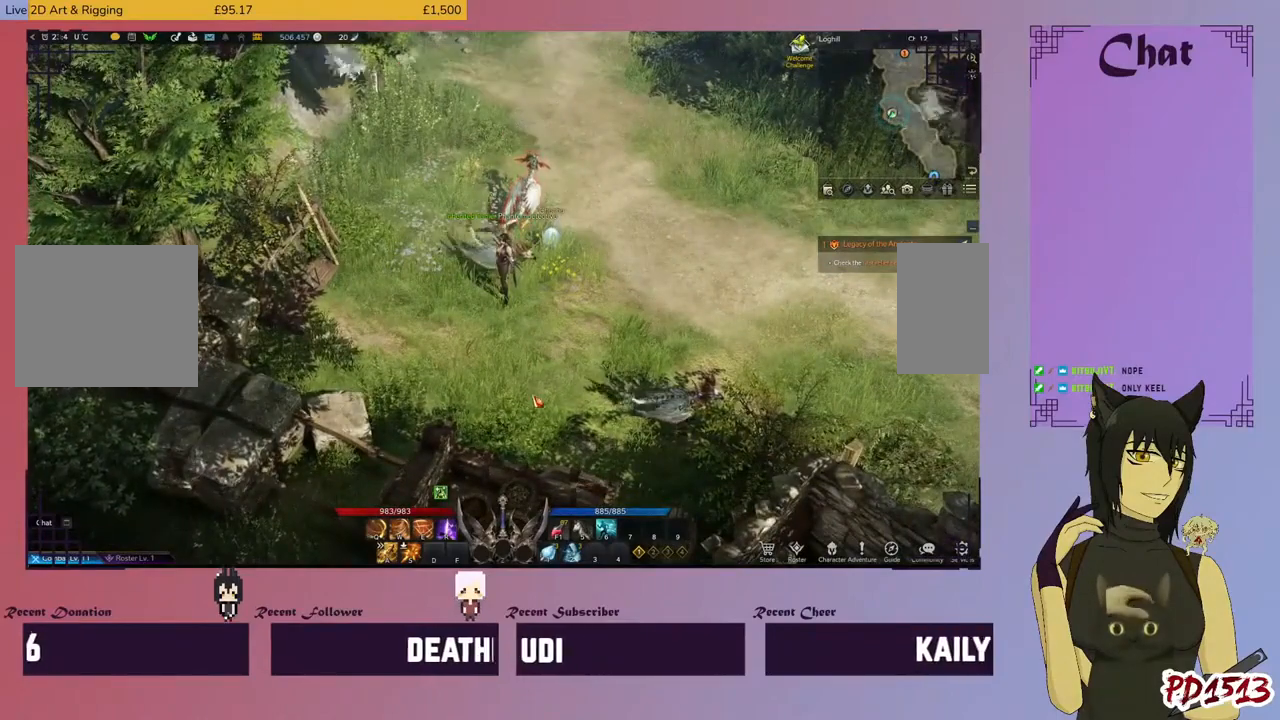
{"keys": [], "mouse": [], "events": []}
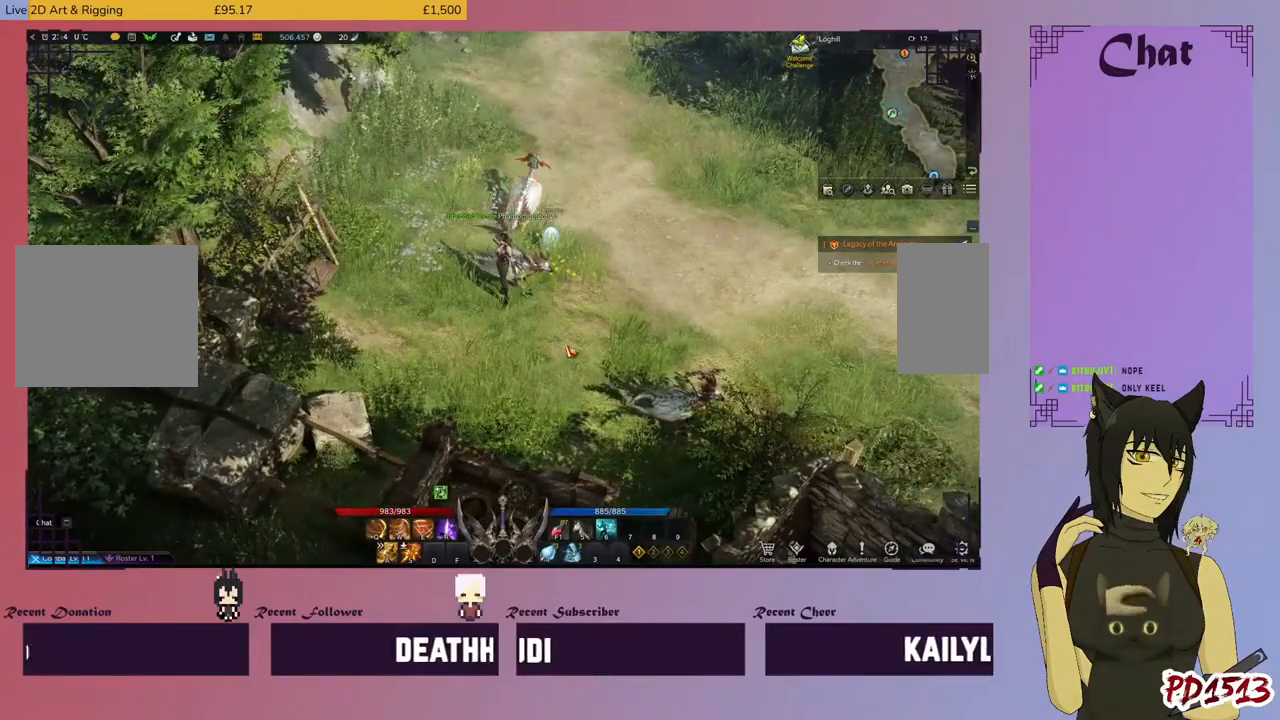
{"keys": [], "mouse": ["left"], "events": [[500, "mouse_left", "down"]]}
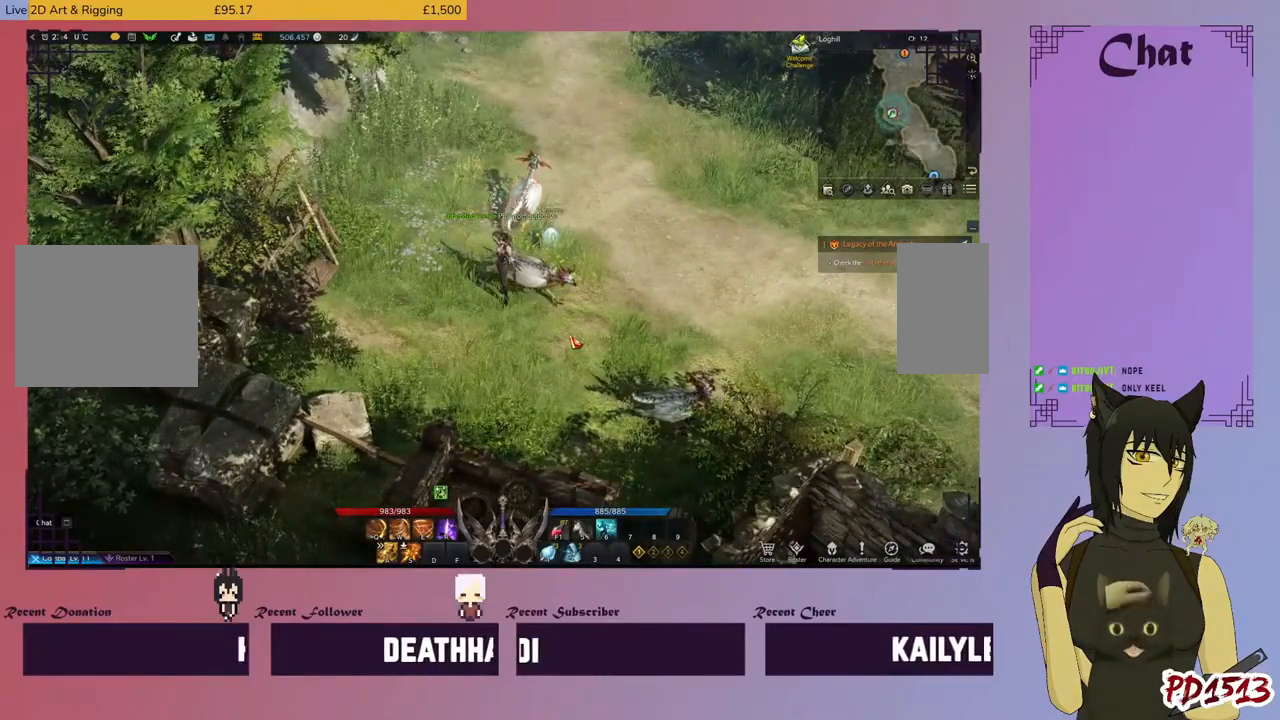
{"keys": [], "mouse": [], "events": [[100, "mouse_left", "up"]]}
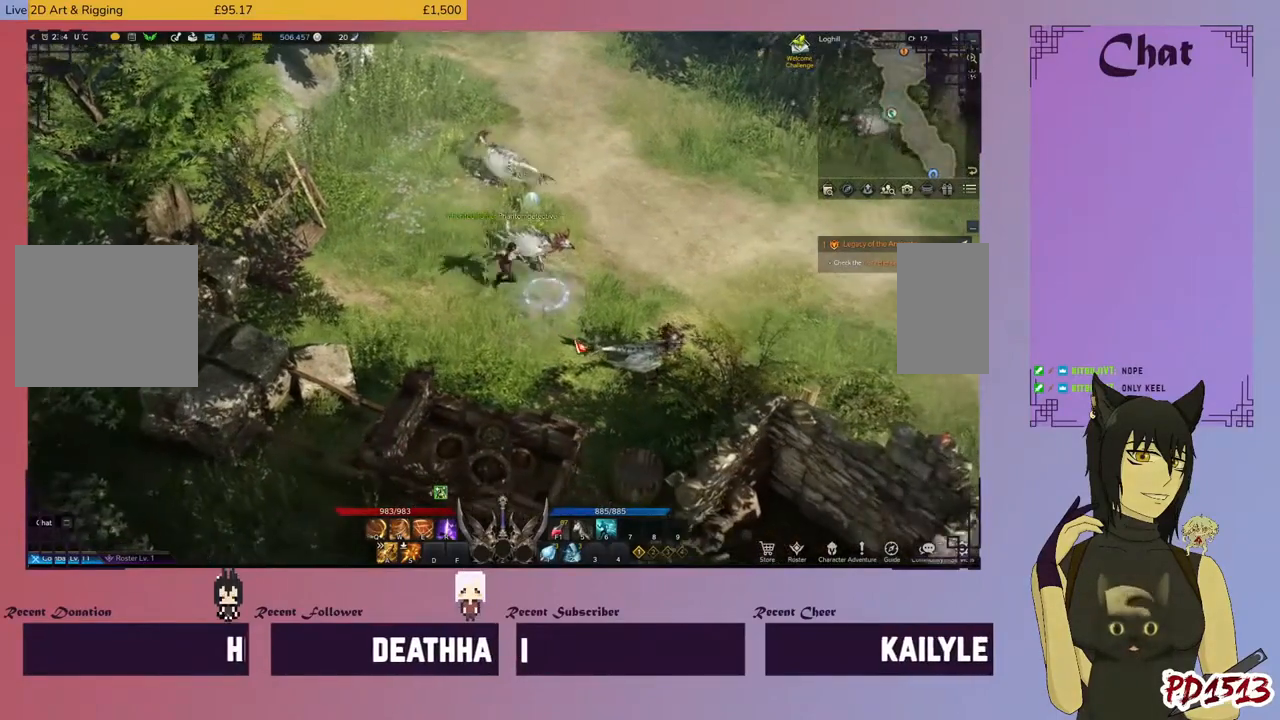
{"keys": [], "mouse": [], "events": []}
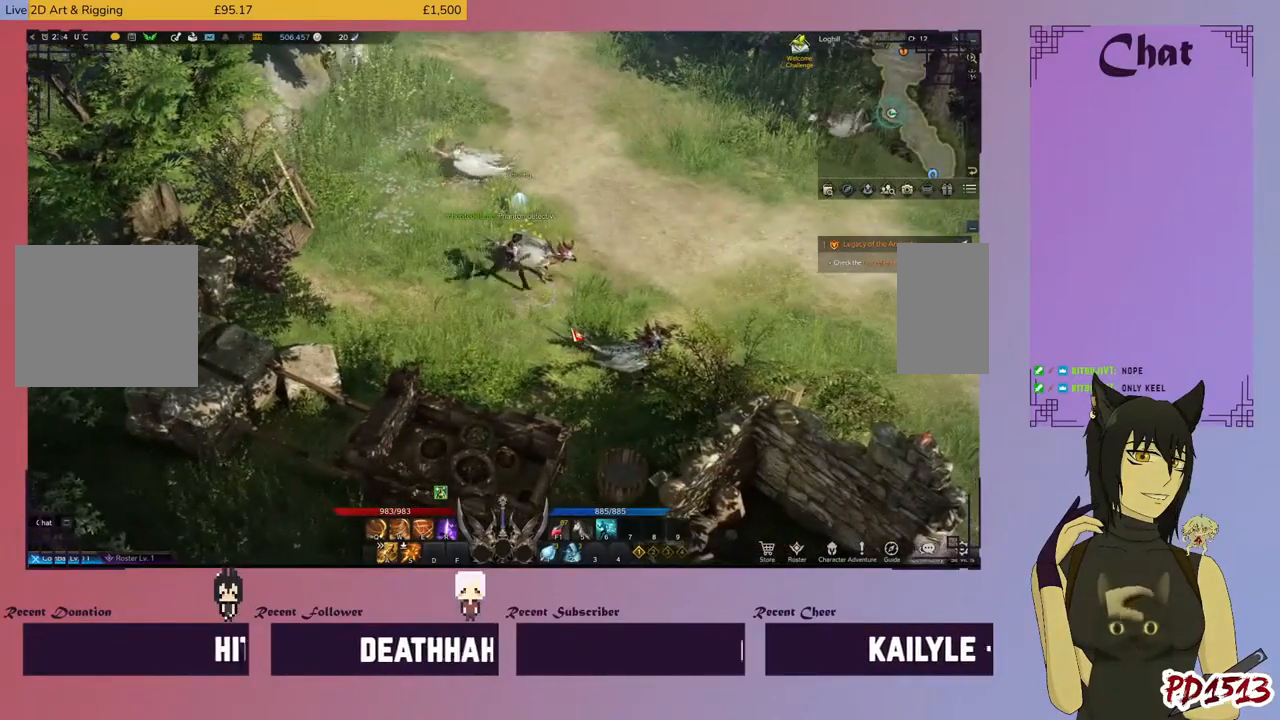
{"keys": [], "mouse": [], "events": []}
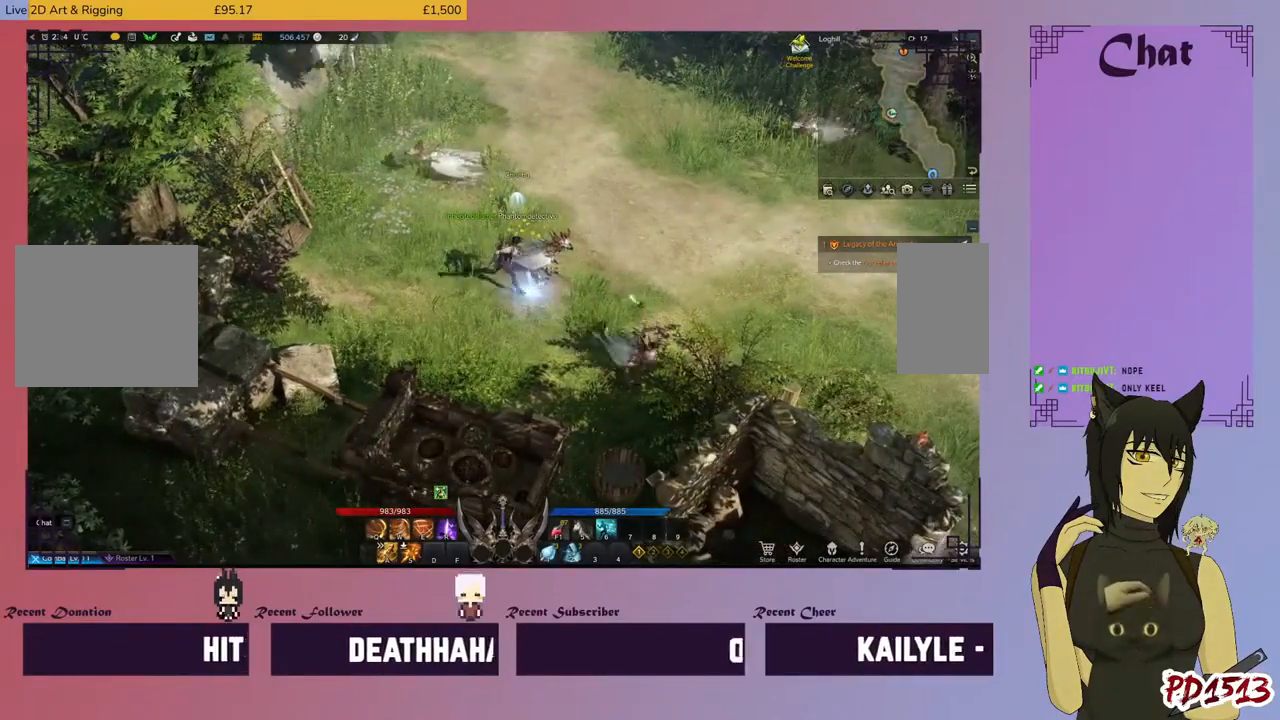
{"keys": [], "mouse": [], "events": []}
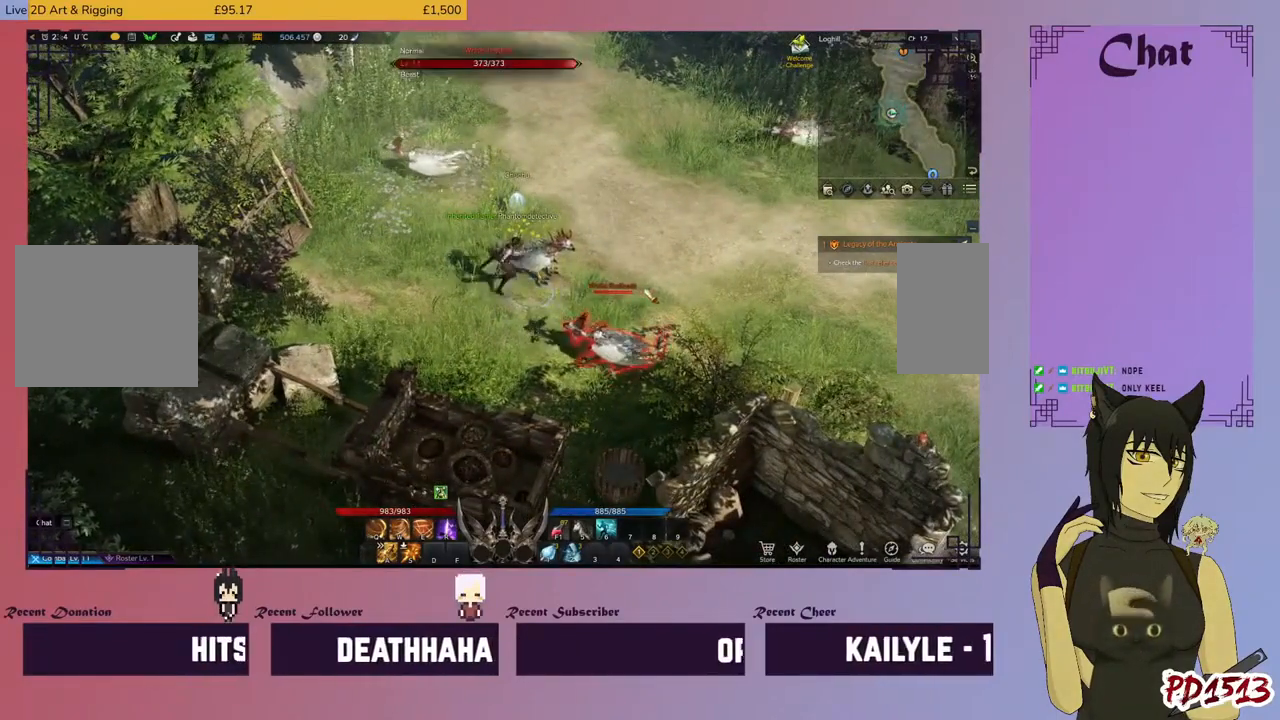
{"keys": [], "mouse": [], "events": []}
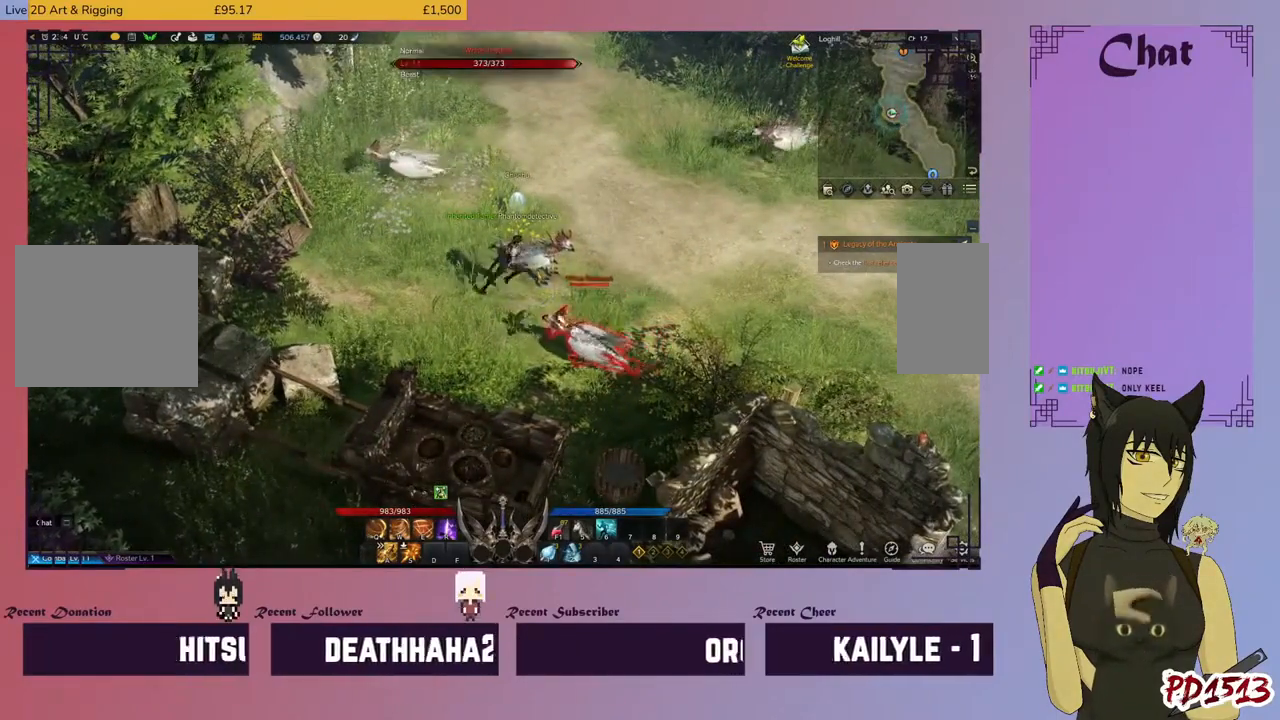
{"keys": [], "mouse": [], "events": [[300, "mouse_left", "down"], [400, "mouse_left", "up"]]}
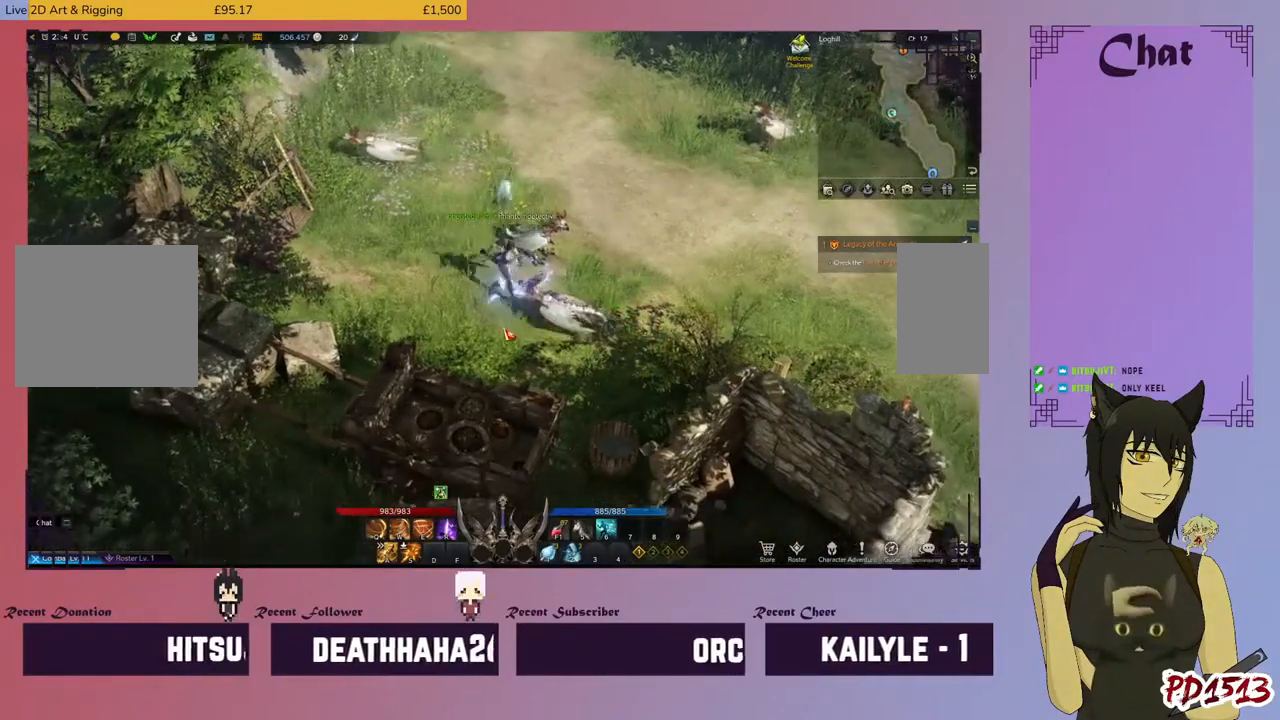
{"keys": [], "mouse": [], "events": []}
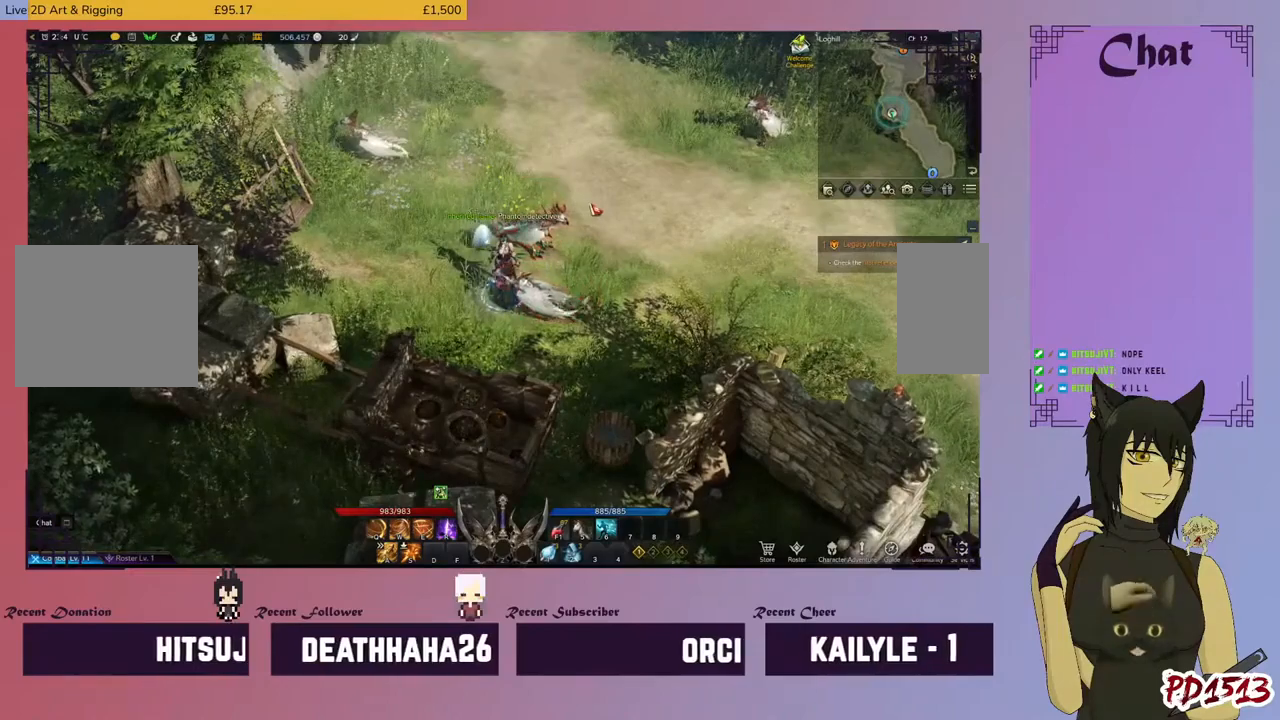
{"keys": [], "mouse": [], "events": []}
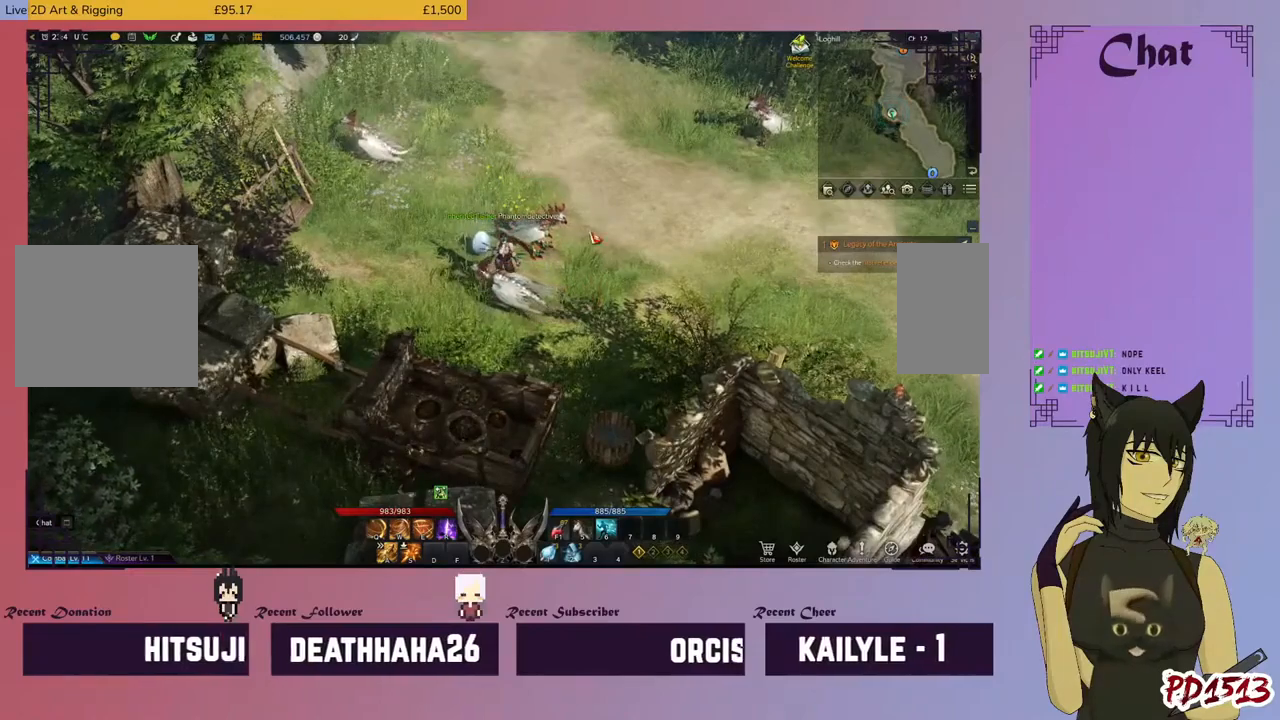
{"keys": [], "mouse": [], "events": []}
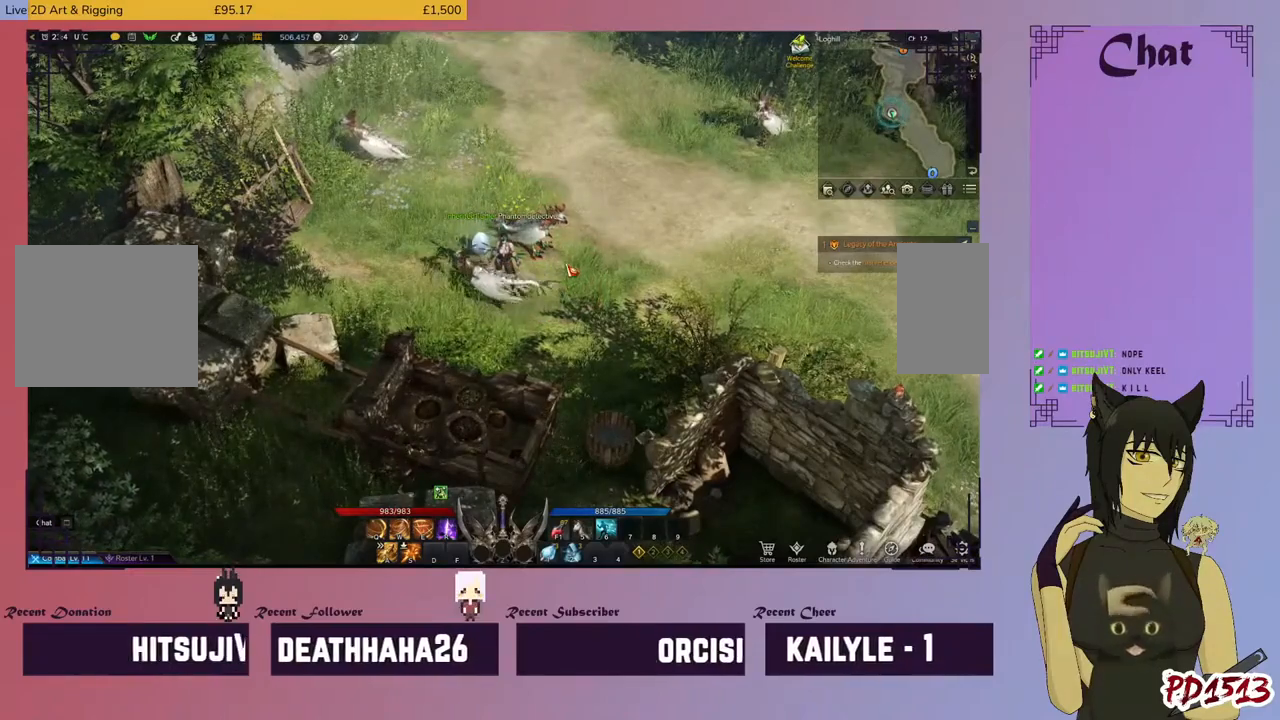
{"keys": [], "mouse": [], "events": []}
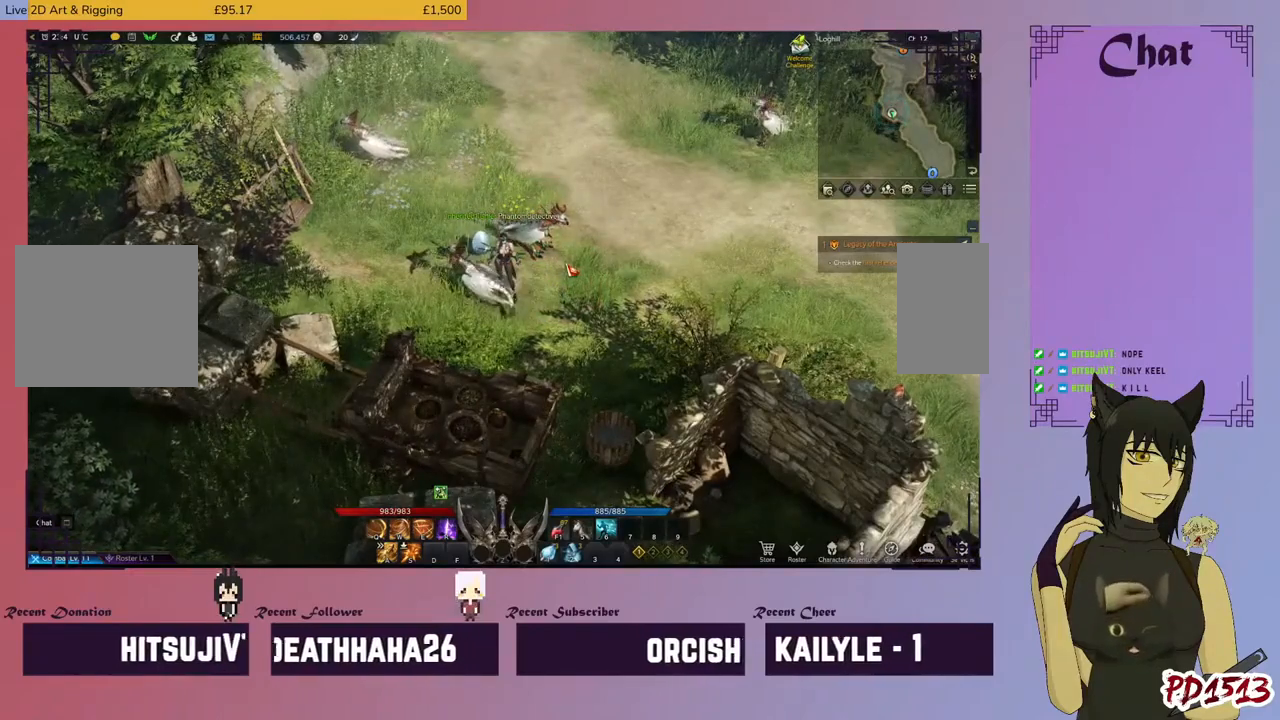
{"keys": [], "mouse": [], "events": []}
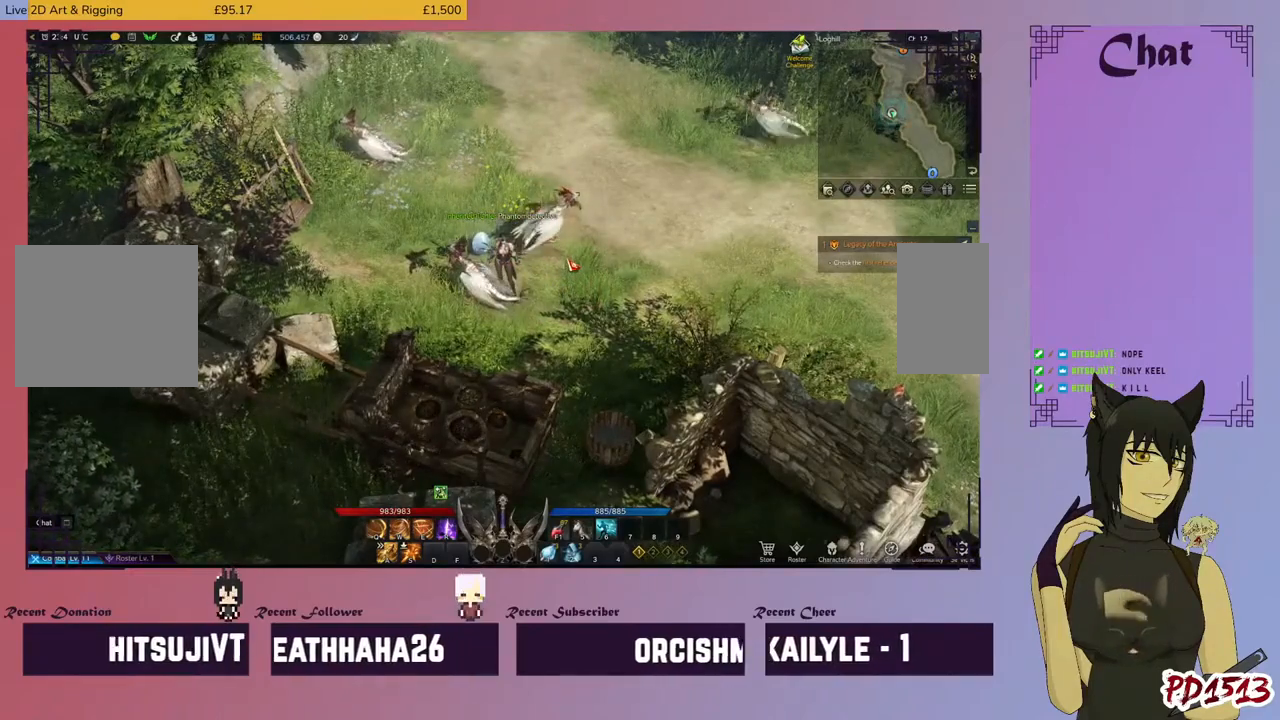
{"keys": [], "mouse": [], "events": []}
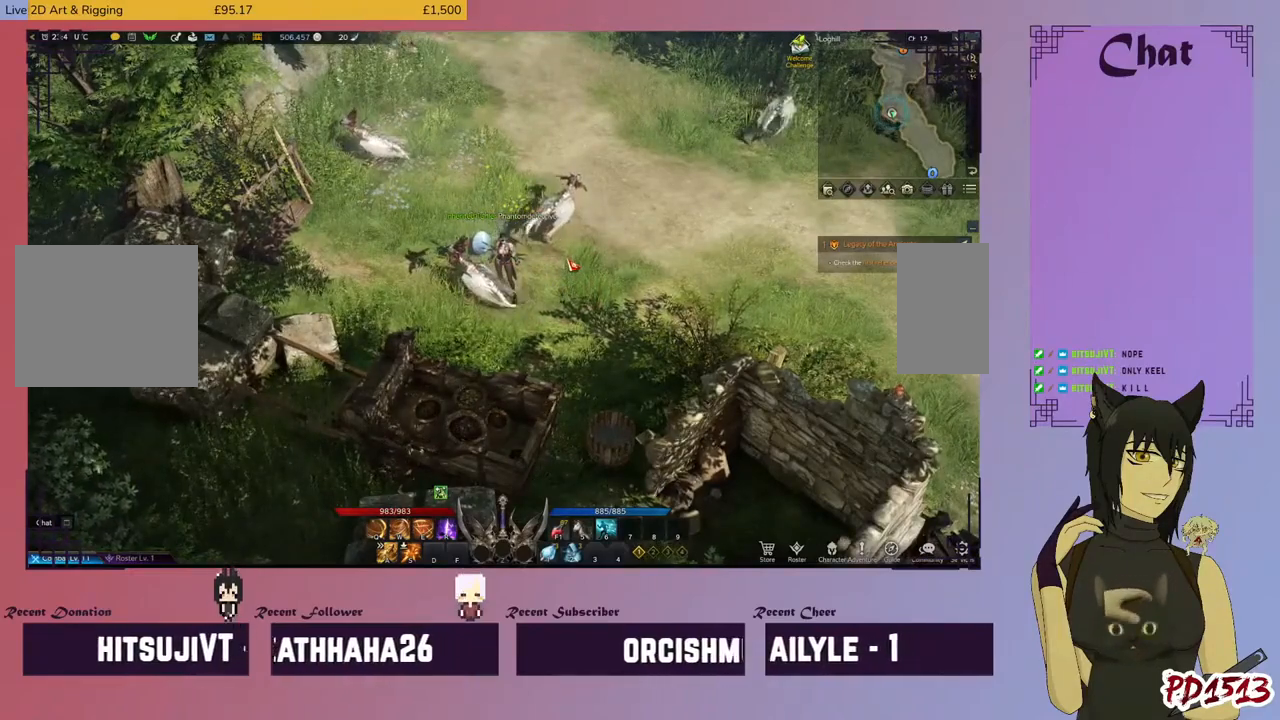
{"keys": [], "mouse": [], "events": []}
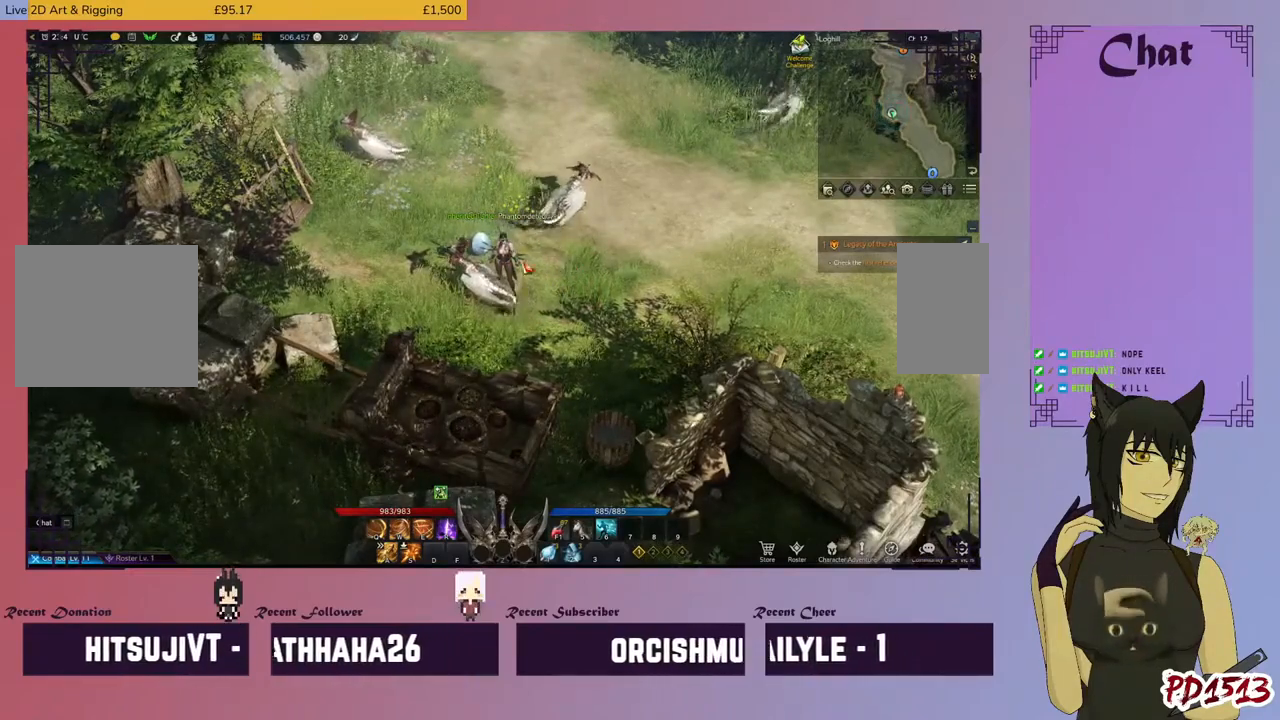
{"keys": [], "mouse": [], "events": []}
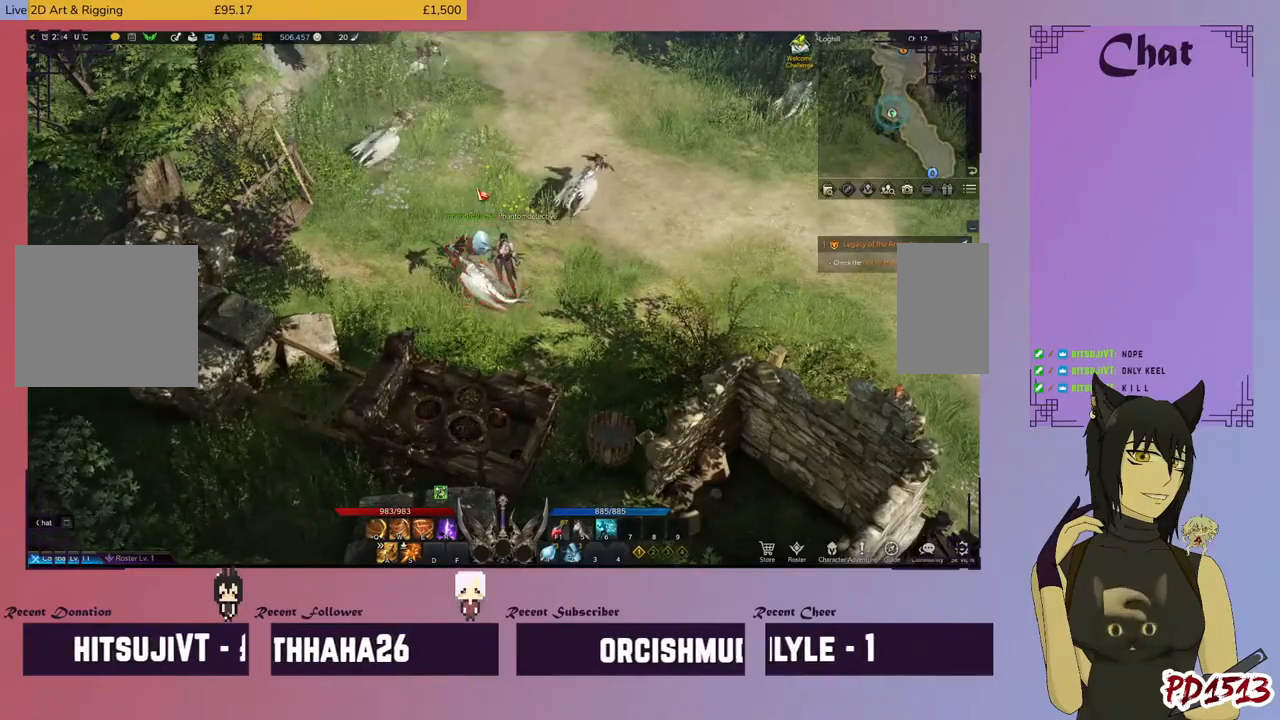
{"keys": [], "mouse": [], "events": [[34, "mouse_left", "down"], [134, "mouse_left", "up"]]}
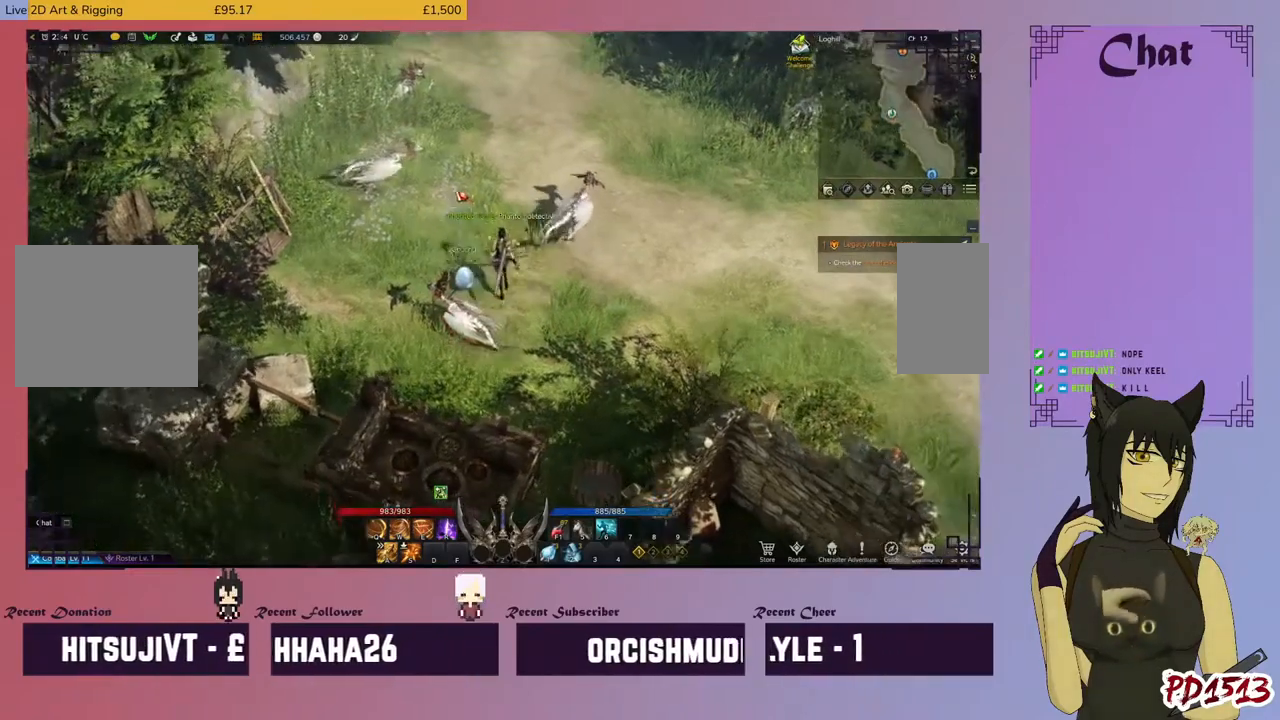
{"keys": [], "mouse": [], "events": []}
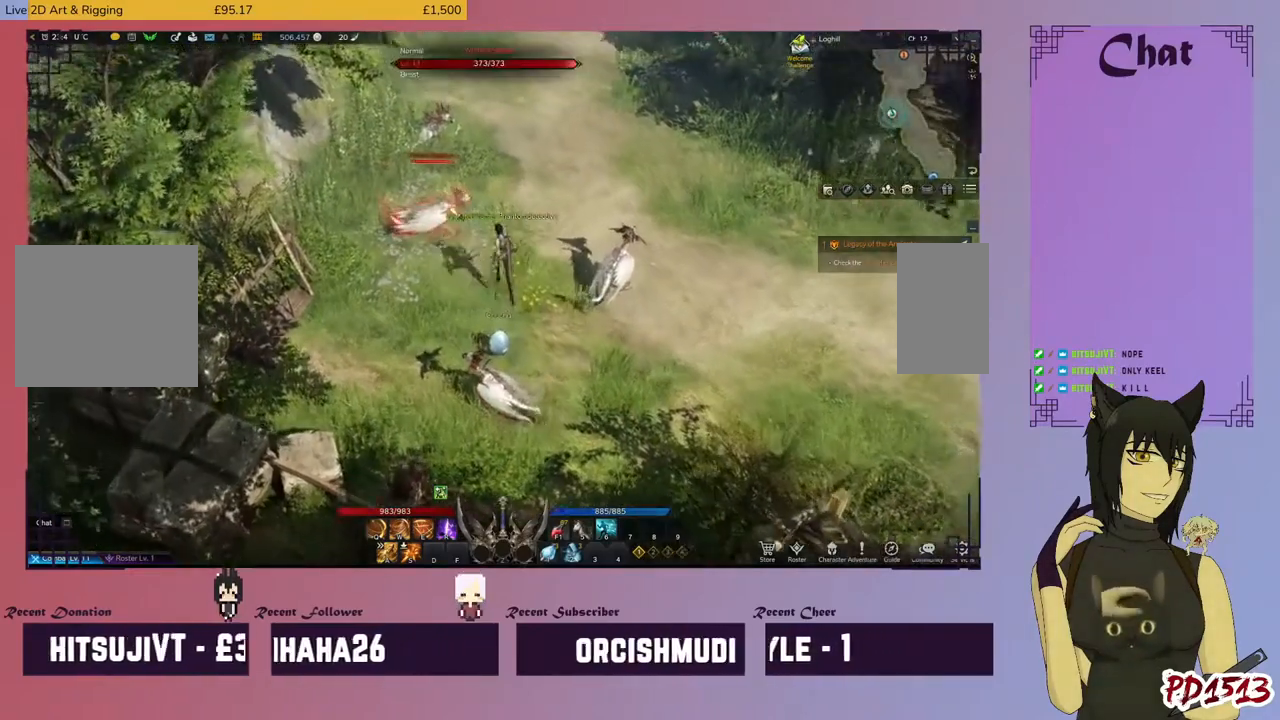
{"keys": [], "mouse": [], "events": []}
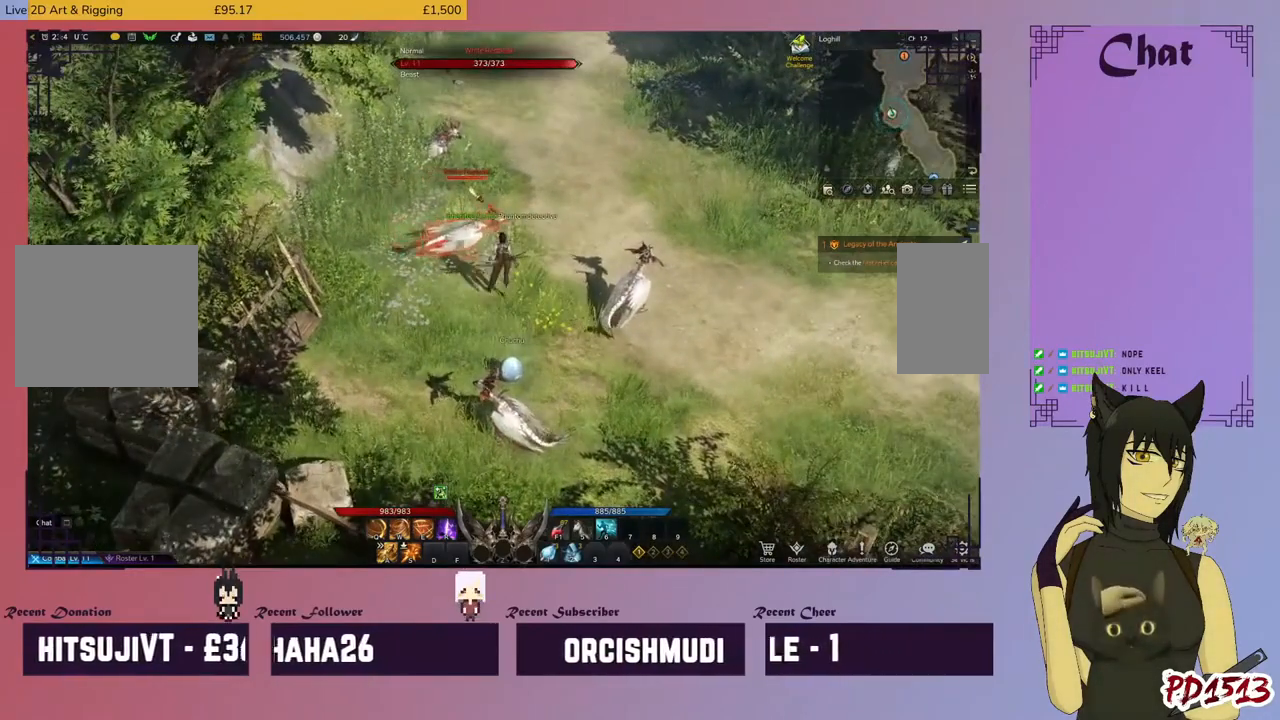
{"keys": [], "mouse": [], "events": []}
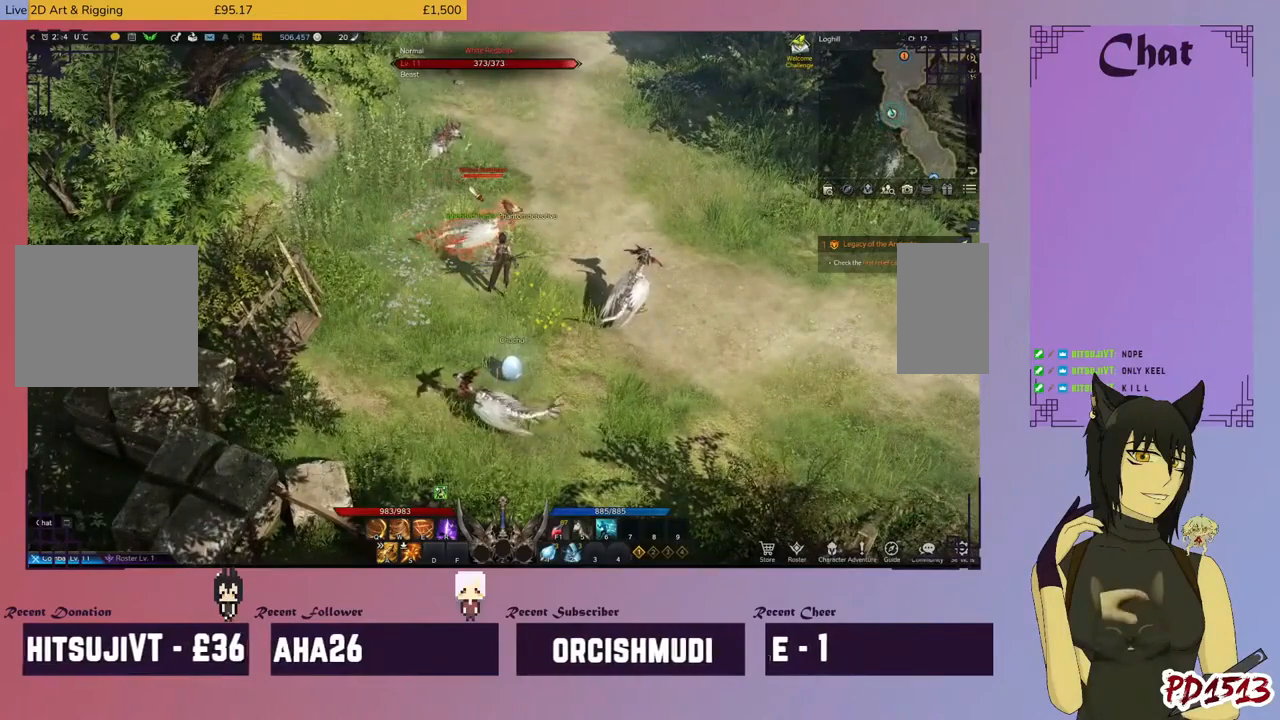
{"keys": [], "mouse": [], "events": []}
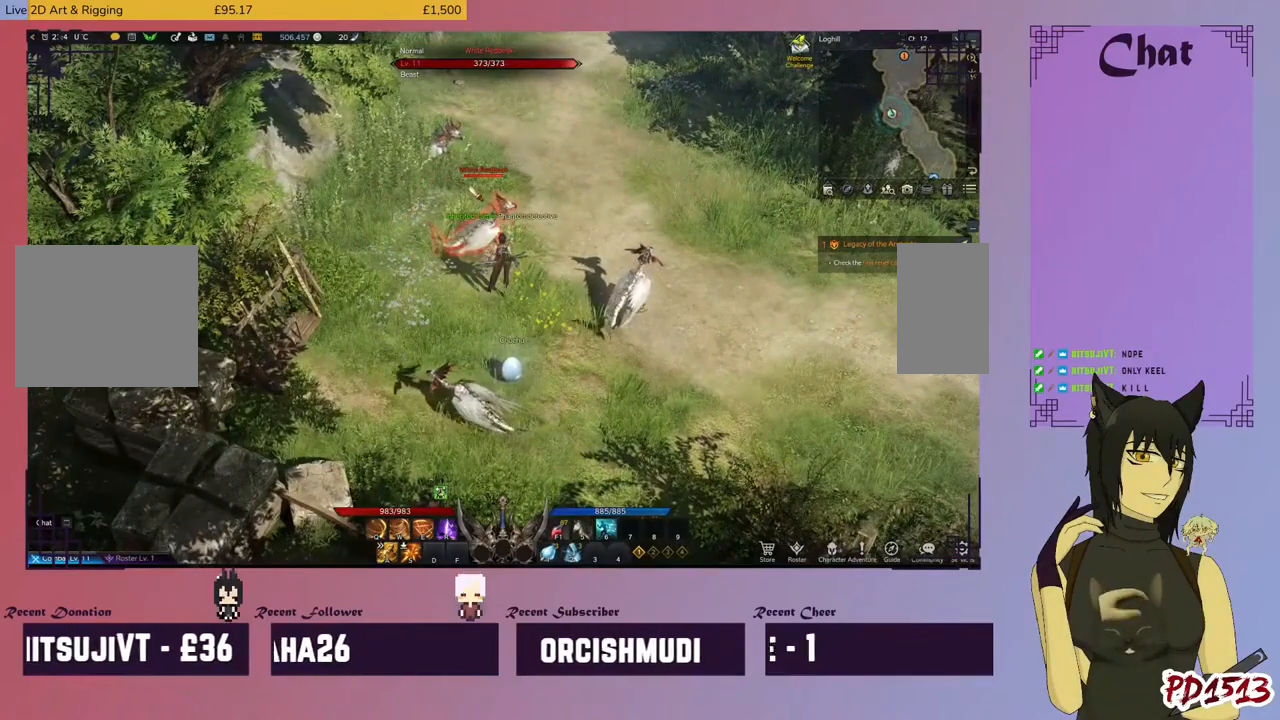
{"keys": ["s"], "mouse": [], "events": [[367, "s", "down"]]}